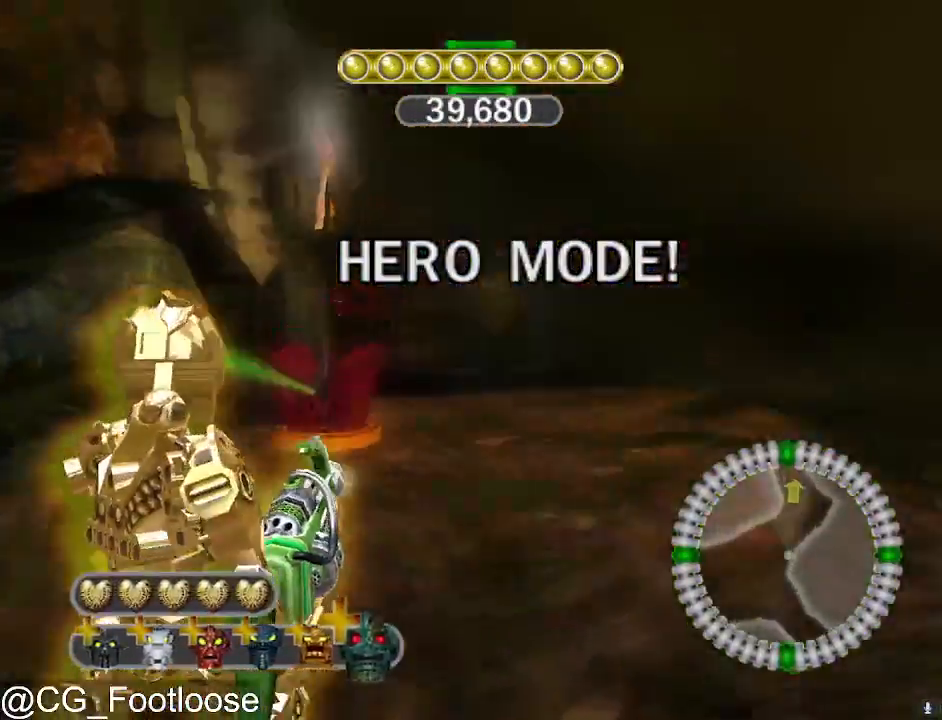
Gameplay with keyboard and mouse; each line is a JSON object with the keys and mouse buttons held at the frame after it. "events" lists presses ("down") and releases ("up") of "1", "a", "d", "down", "escape", "left", "q", "return", "right", "s", "space", "up", "w", "mouse_left", "mouse_wheel_up" and "mouse_wheel_down" between this image and that frame as [ms after this image, input, new state], when the widget could be followed in between. "mouse_left", "mouse_wheel_up", "mouse_wheel_down" = the "left", "wheel_up", "wheel_down" buttons of the "mouse" list. No other keys are recorded. Not read: mouse_move.
{"keys": ["w"], "mouse": [], "events": [[283, "mouse_wheel_up", "down"], [333, "mouse_wheel_up", "up"]]}
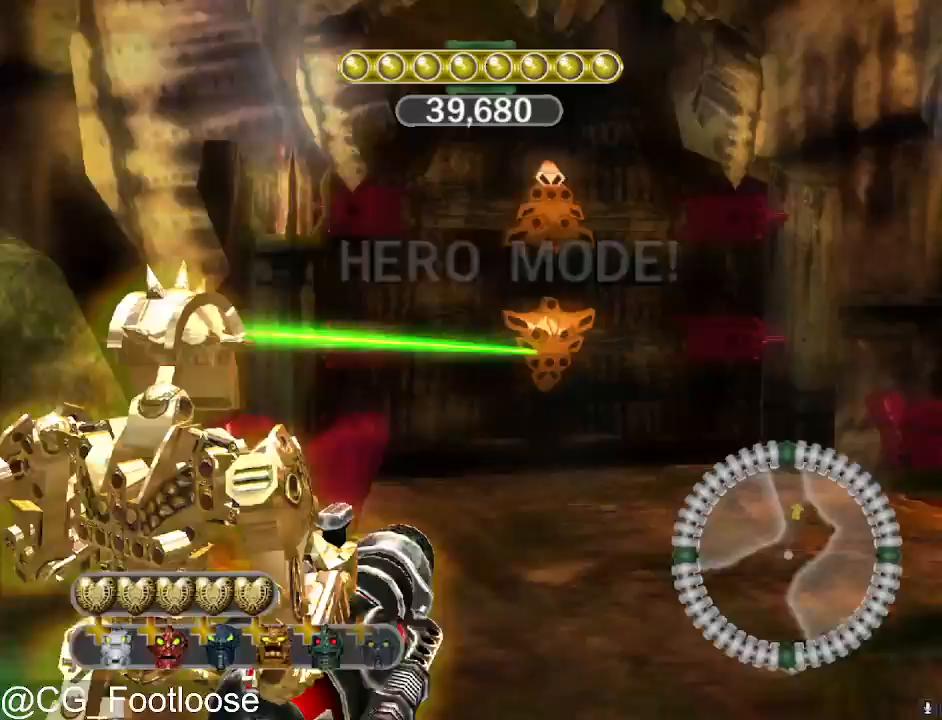
{"keys": ["d", "w"], "mouse": [], "events": [[17, "d", "down"], [67, "mouse_left", "down"], [167, "mouse_left", "up"]]}
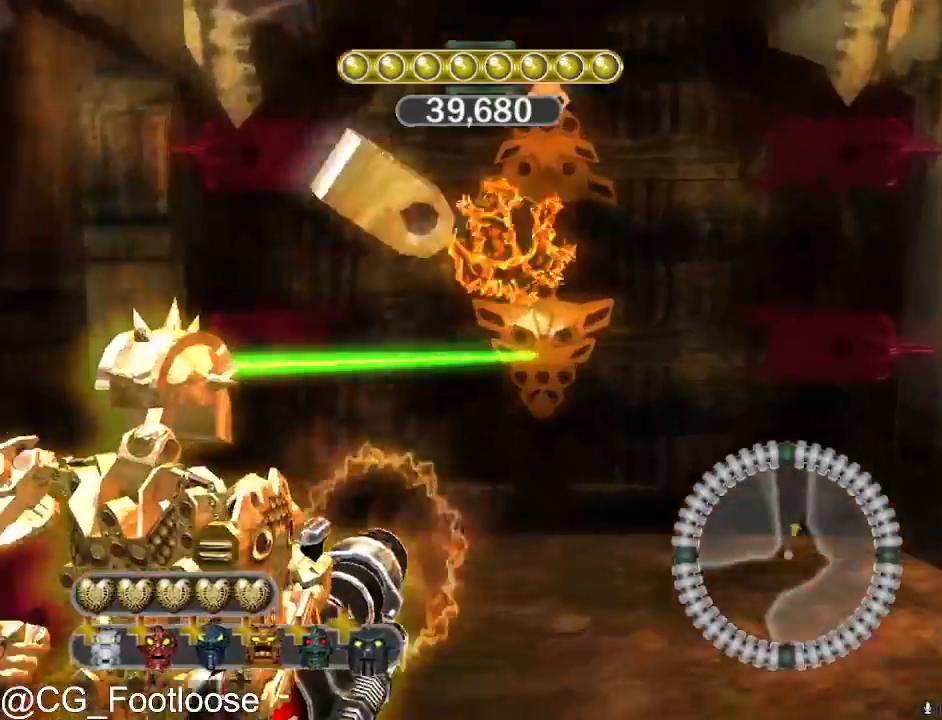
{"keys": ["w"], "mouse": [], "events": [[33, "mouse_left", "down"], [133, "mouse_left", "up"], [183, "mouse_left", "down"], [267, "mouse_left", "up"], [367, "d", "up"]]}
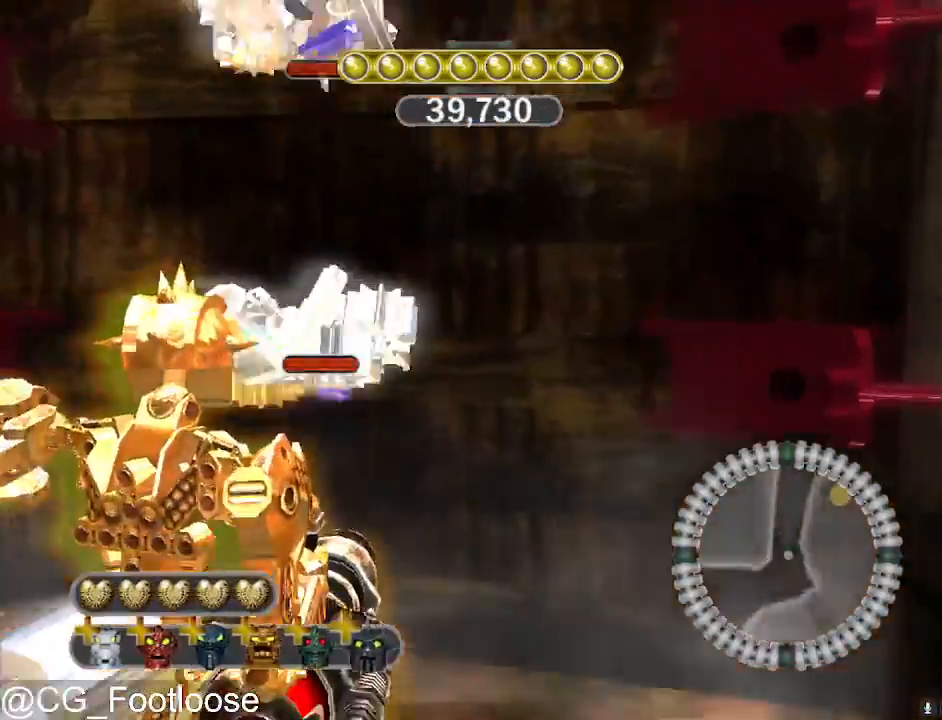
{"keys": ["w"], "mouse": [], "events": [[50, "mouse_wheel_down", "down"], [100, "a", "down"], [150, "mouse_wheel_down", "up"], [283, "a", "up"]]}
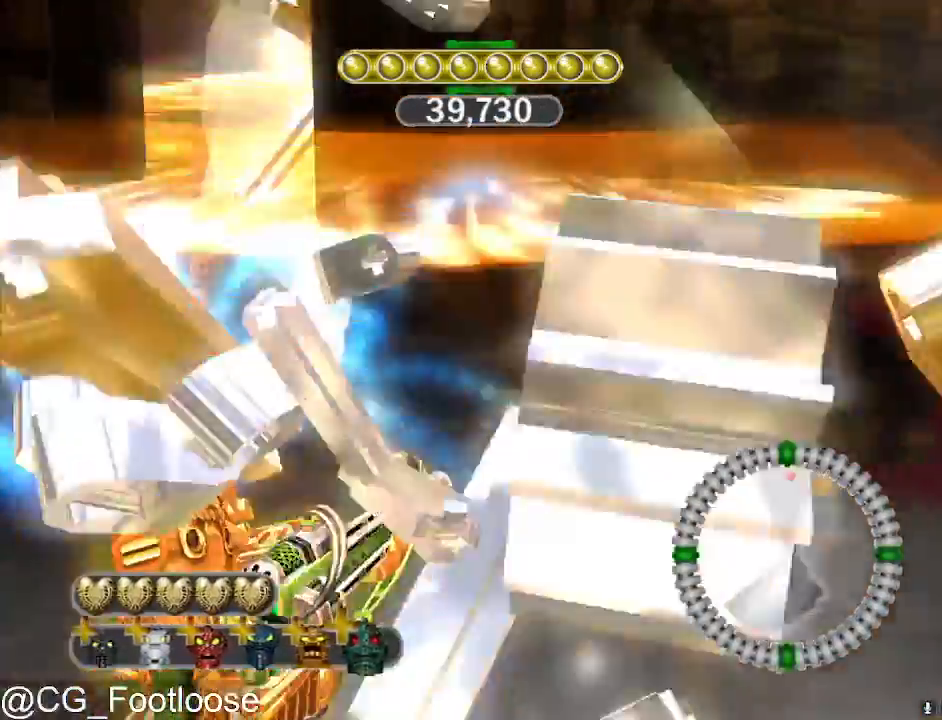
{"keys": ["a", "w"], "mouse": [], "events": [[167, "a", "down"]]}
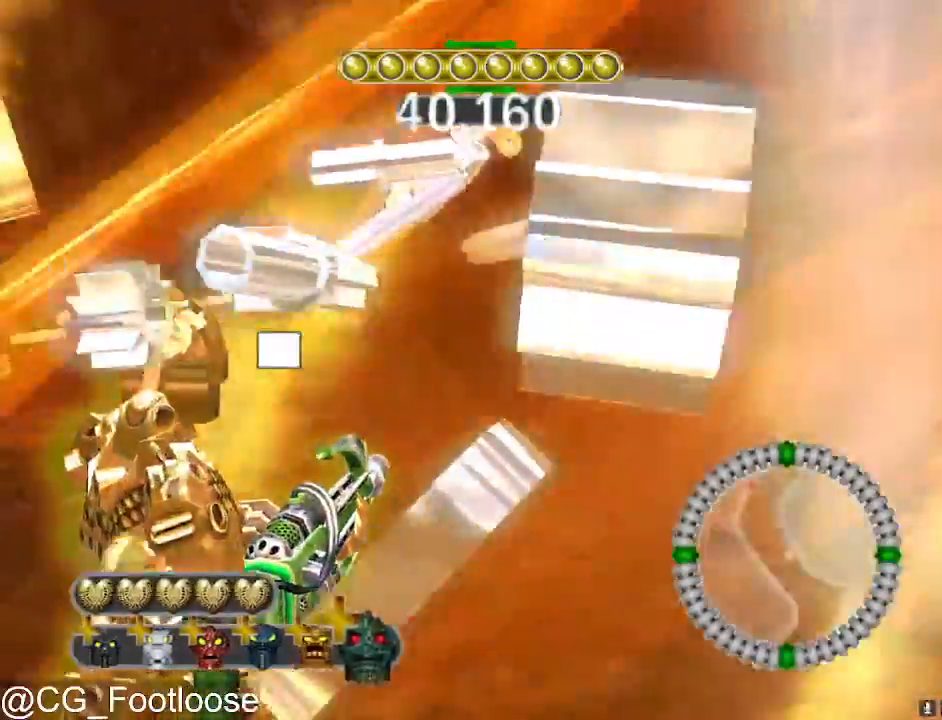
{"keys": ["a", "w"], "mouse": [], "events": []}
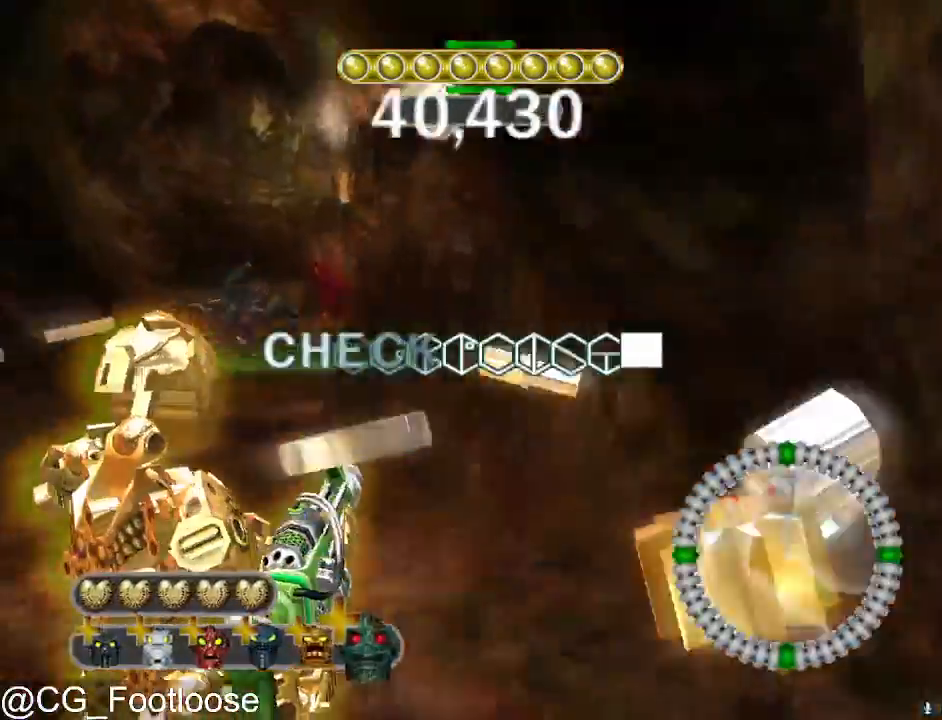
{"keys": ["d", "w"], "mouse": [], "events": [[150, "a", "up"], [233, "d", "down"], [233, "mouse_wheel_up", "down"], [283, "mouse_wheel_up", "up"]]}
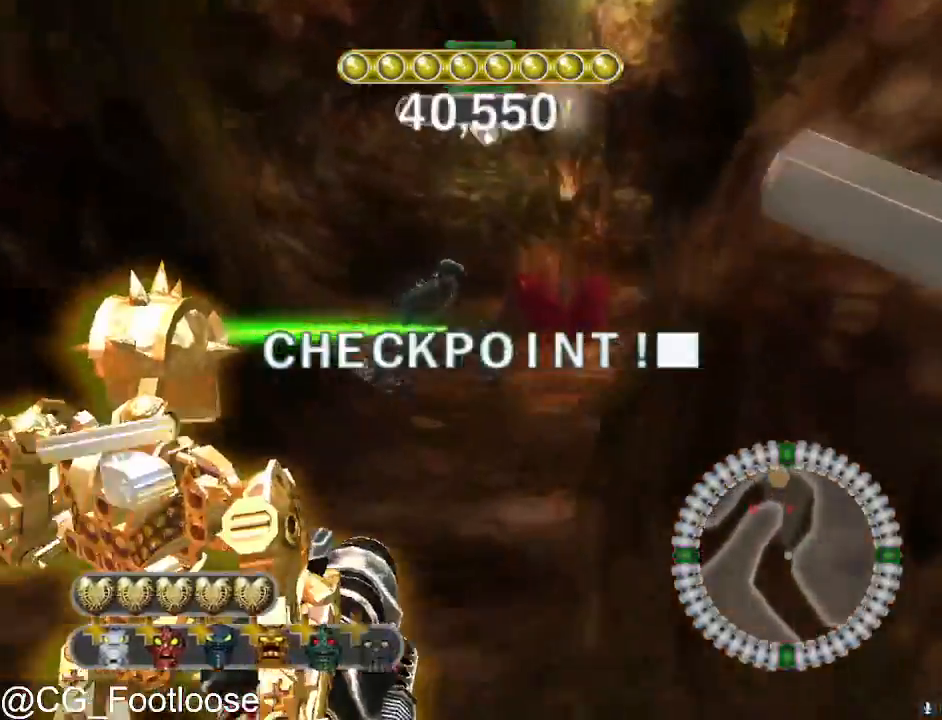
{"keys": ["d", "w"], "mouse": [], "events": [[17, "mouse_left", "down"], [117, "a", "down"], [117, "d", "up"], [167, "mouse_left", "up"], [350, "a", "up"], [433, "d", "down"]]}
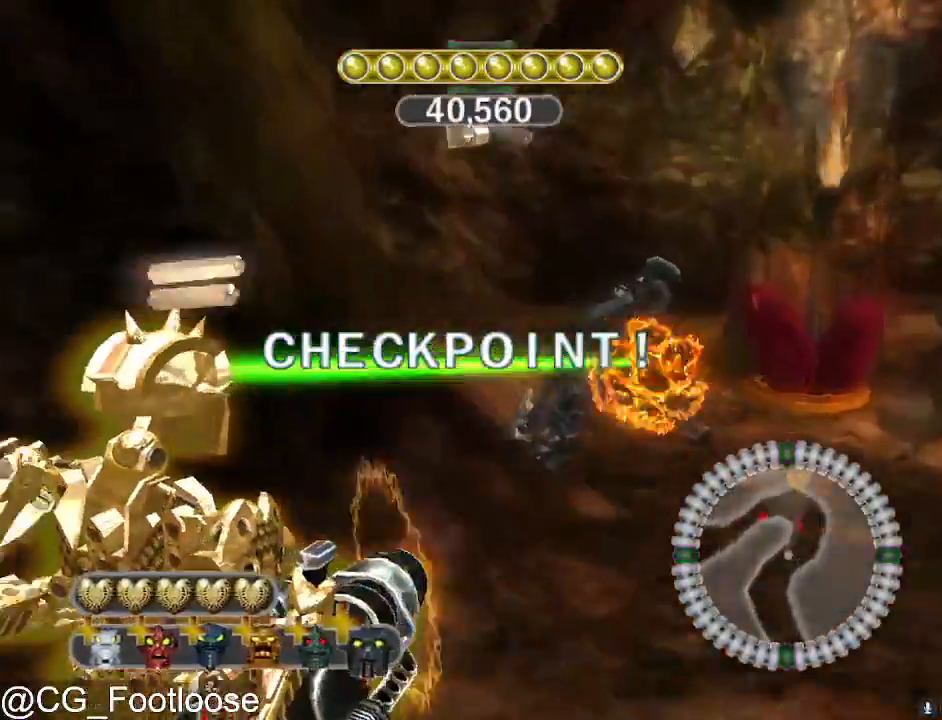
{"keys": ["w"], "mouse": [], "events": [[183, "mouse_left", "down"], [267, "mouse_left", "up"], [417, "d", "up"]]}
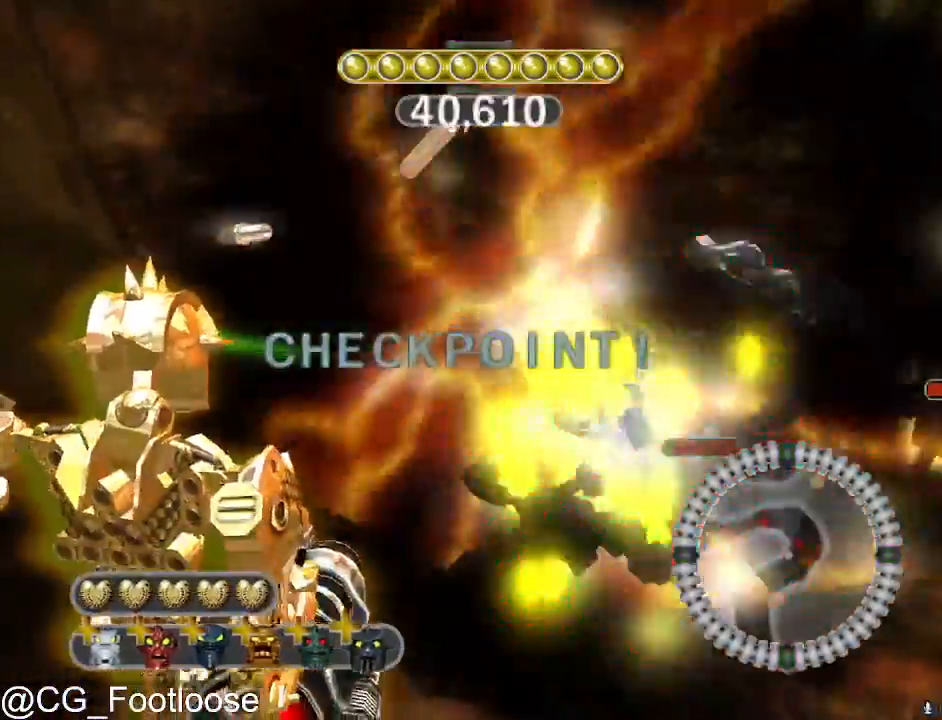
{"keys": ["a", "w"], "mouse": ["left"], "events": [[50, "mouse_wheel_down", "down"], [100, "mouse_wheel_down", "up"], [200, "a", "down"], [483, "mouse_left", "down"]]}
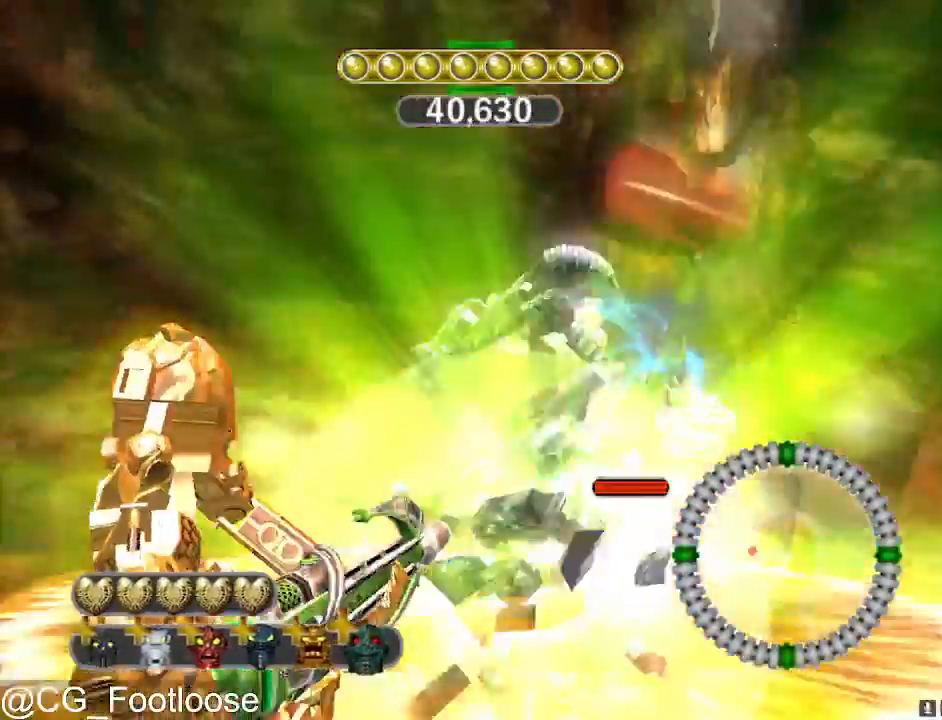
{"keys": ["d", "w"], "mouse": [], "events": [[117, "mouse_left", "up"], [300, "a", "up"], [400, "d", "down"]]}
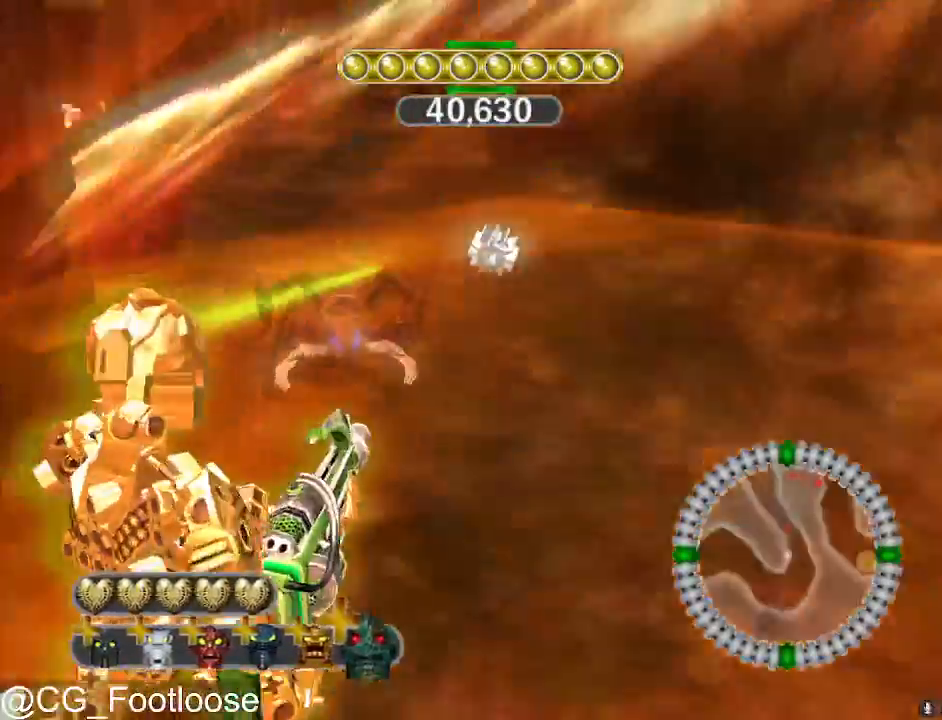
{"keys": ["d", "w"], "mouse": [], "events": [[183, "a", "down"], [183, "d", "up"], [217, "mouse_left", "down"], [417, "a", "up"], [417, "d", "down"], [500, "mouse_left", "up"]]}
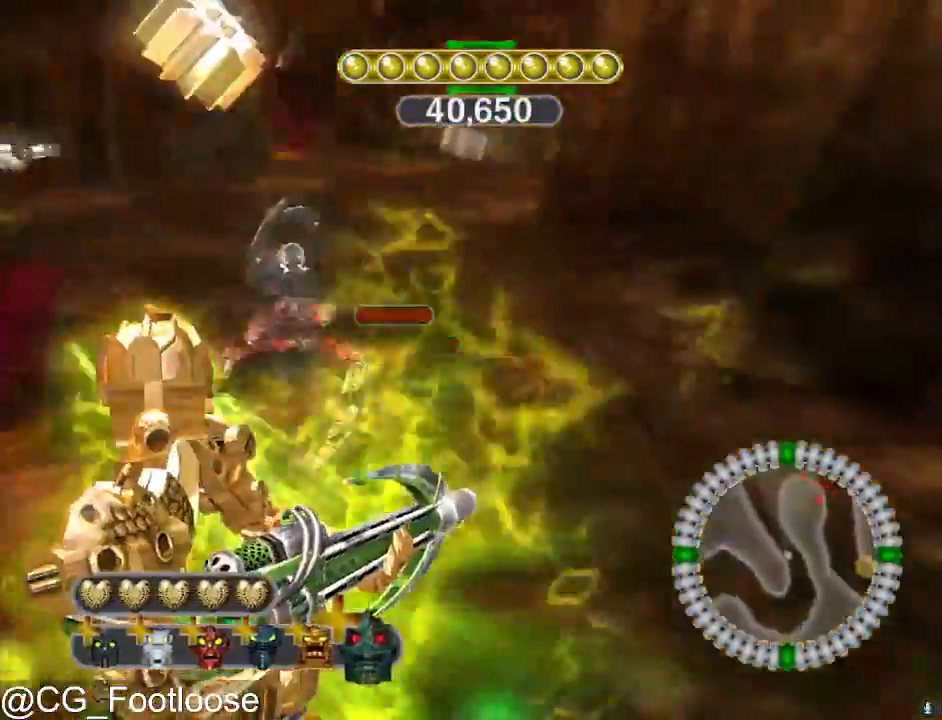
{"keys": ["a", "w"], "mouse": [], "events": [[200, "a", "down"], [200, "d", "up"]]}
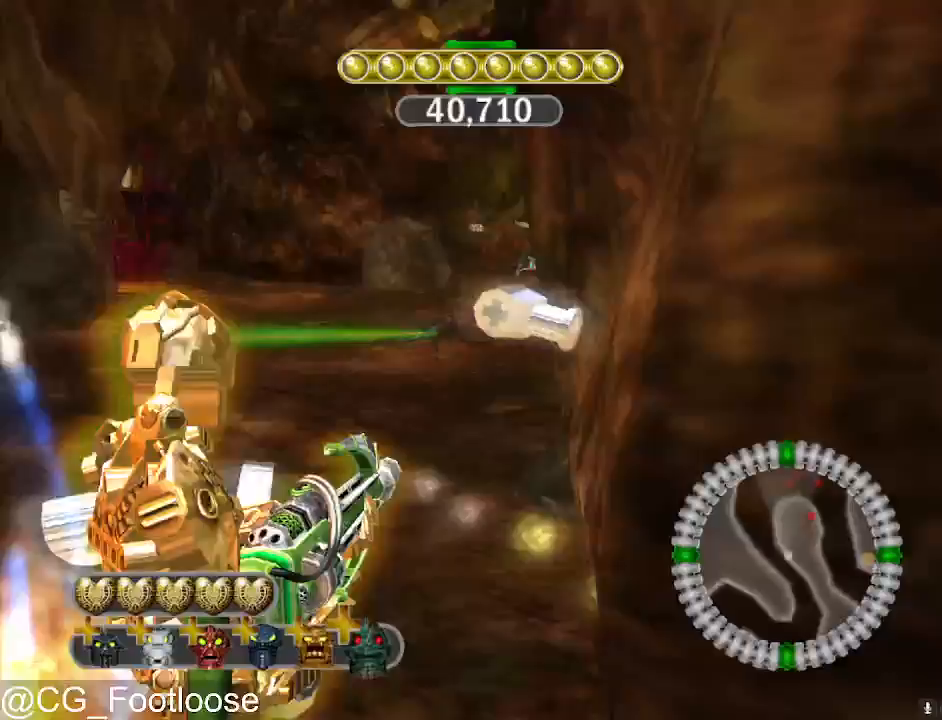
{"keys": ["a", "w"], "mouse": [], "events": []}
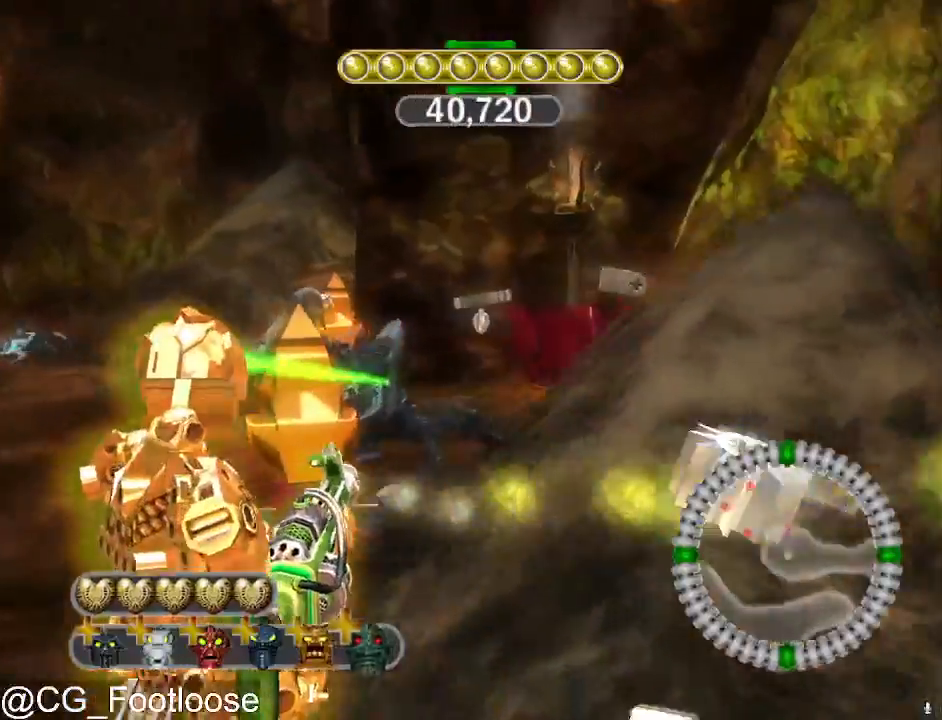
{"keys": ["a", "w"], "mouse": [], "events": [[83, "mouse_left", "down"], [467, "mouse_left", "up"]]}
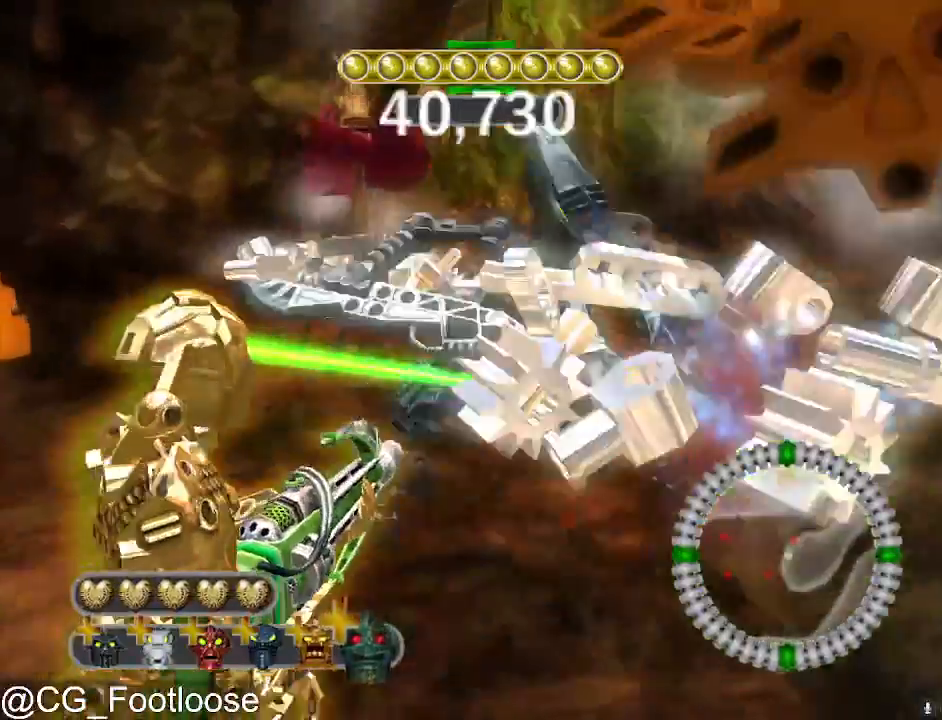
{"keys": ["d", "w"], "mouse": [], "events": [[283, "a", "up"], [283, "d", "down"]]}
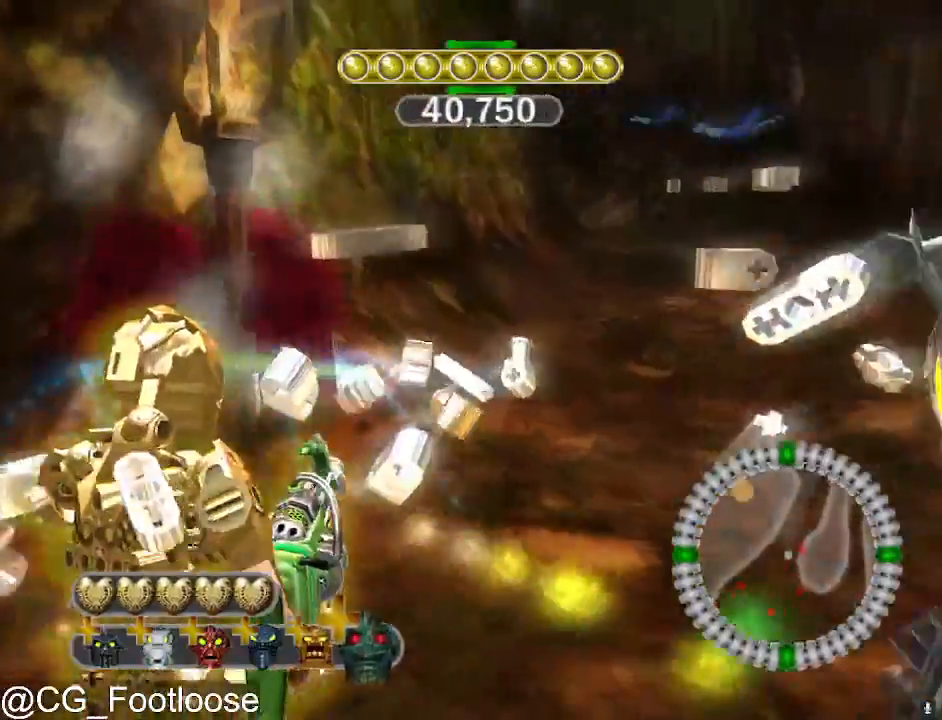
{"keys": ["d", "w"], "mouse": [], "events": []}
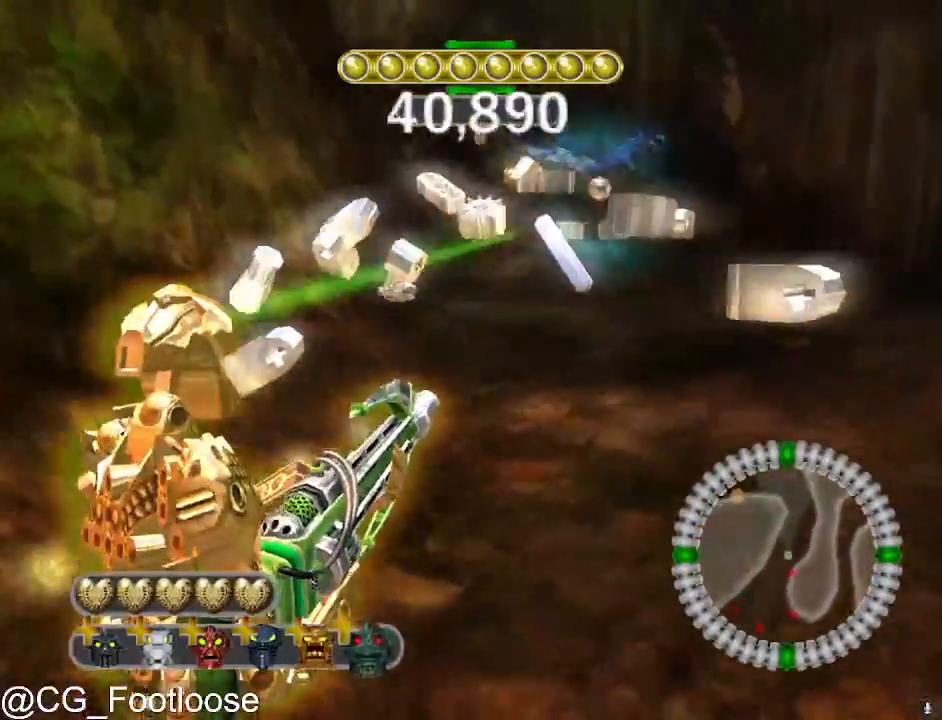
{"keys": ["d", "w"], "mouse": ["left"], "events": [[267, "mouse_left", "down"]]}
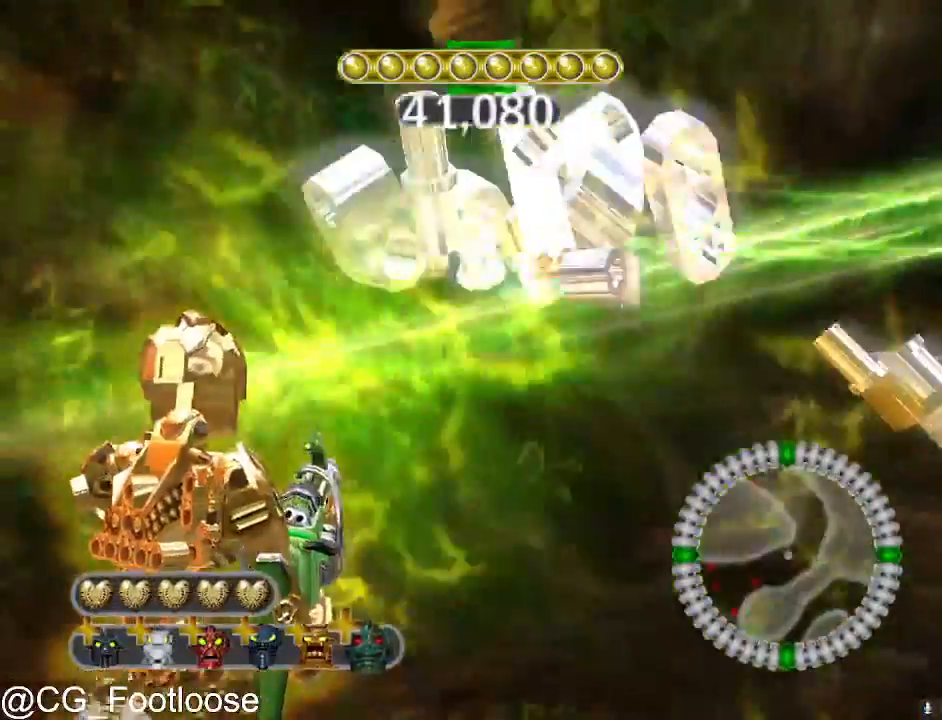
{"keys": ["d", "w"], "mouse": [], "events": [[50, "mouse_left", "up"]]}
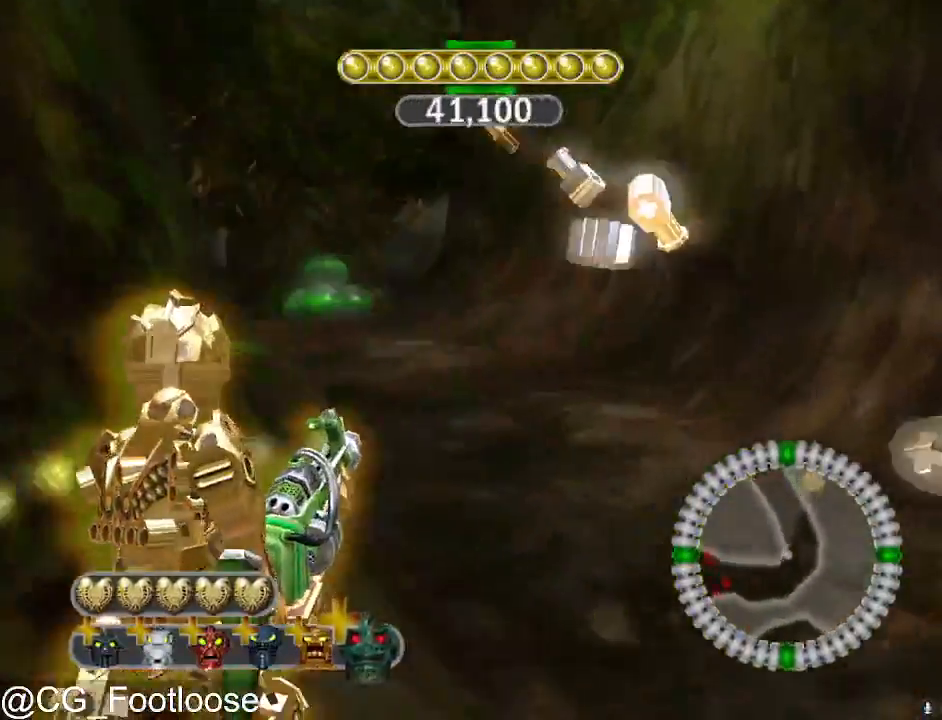
{"keys": ["a", "w"], "mouse": [], "events": [[400, "a", "down"], [433, "d", "up"]]}
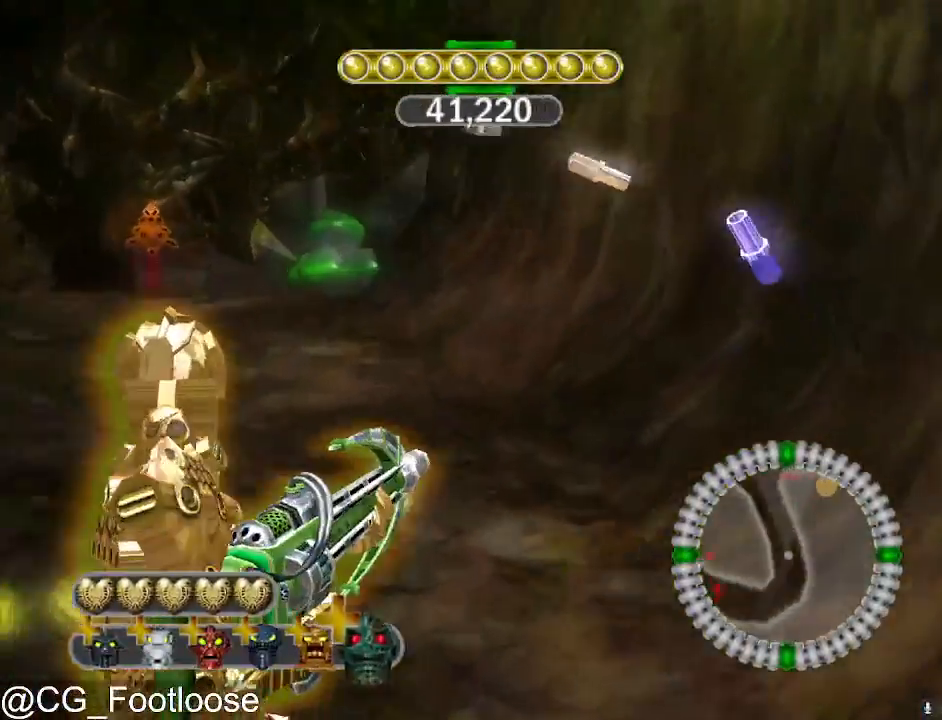
{"keys": ["a", "w"], "mouse": [], "events": []}
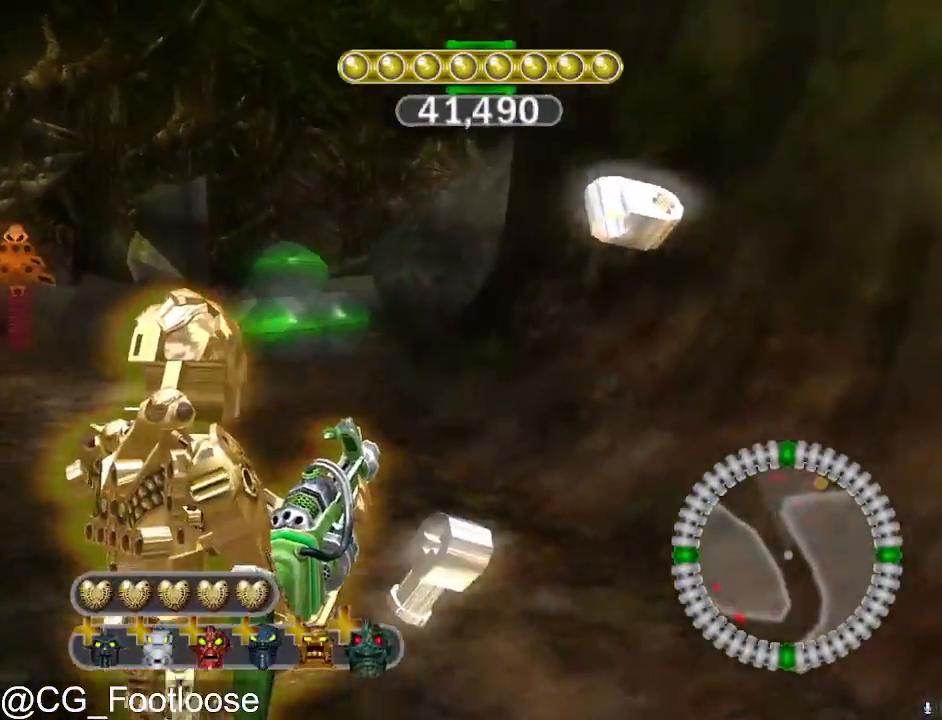
{"keys": ["d", "w"], "mouse": [], "events": [[233, "mouse_left", "down"], [283, "a", "up"], [283, "d", "down"], [433, "mouse_left", "up"]]}
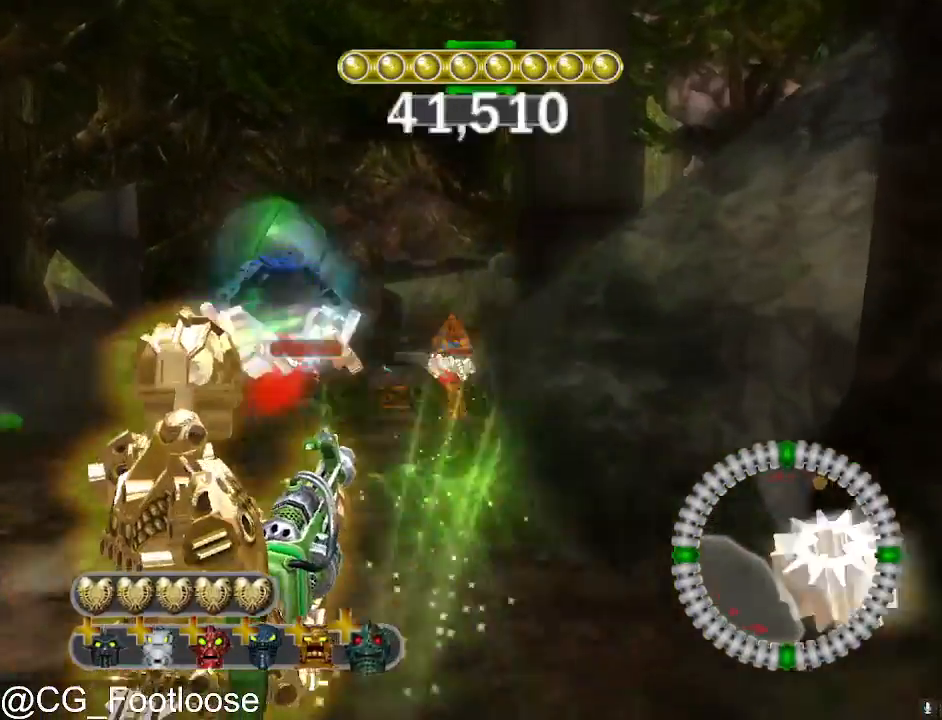
{"keys": ["a", "w"], "mouse": [], "events": [[67, "a", "down"], [117, "d", "up"]]}
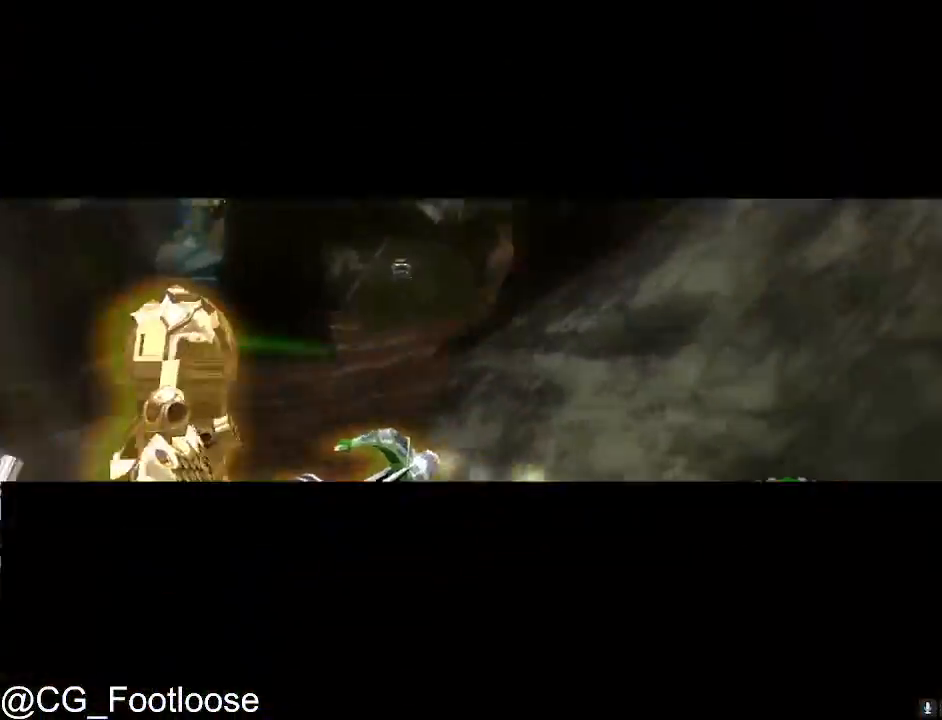
{"keys": ["d", "w"], "mouse": [], "events": [[183, "a", "up"], [183, "d", "down"]]}
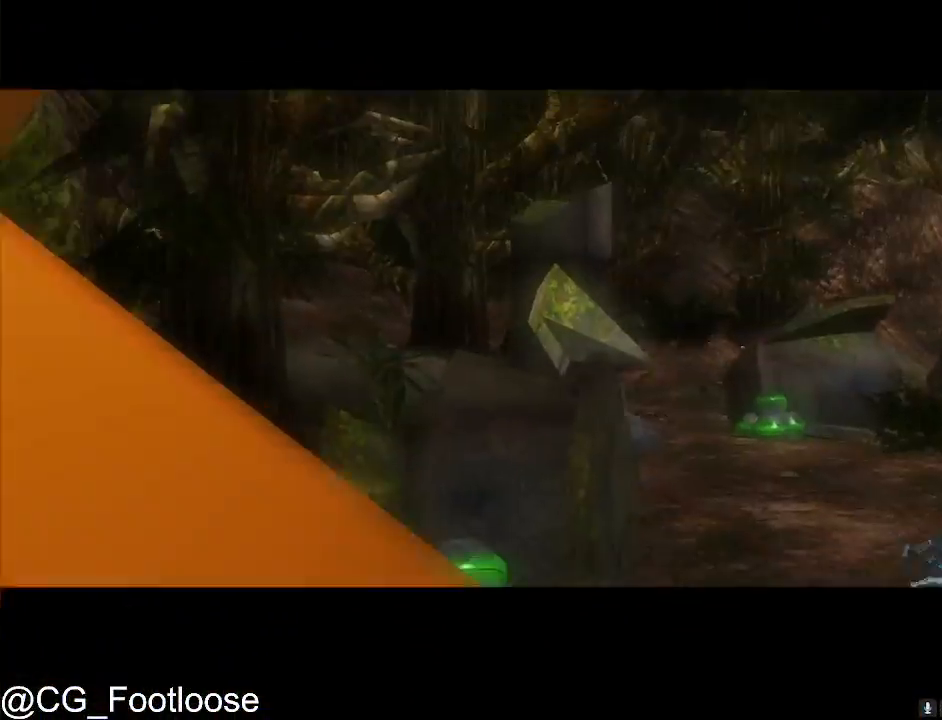
{"keys": ["w"], "mouse": [], "events": [[200, "d", "up"]]}
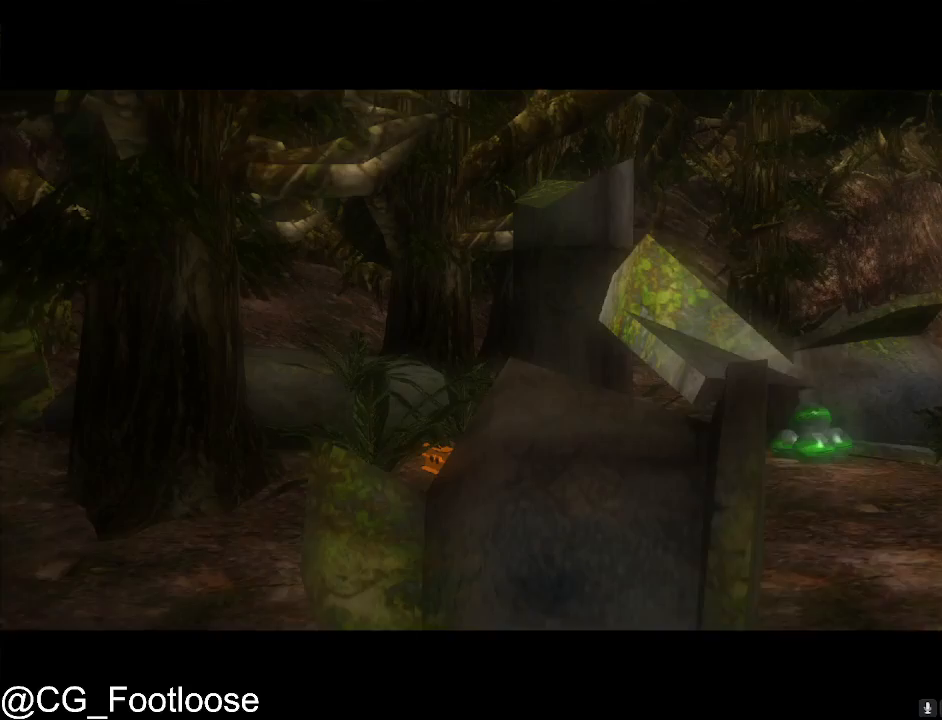
{"keys": ["w"], "mouse": [], "events": []}
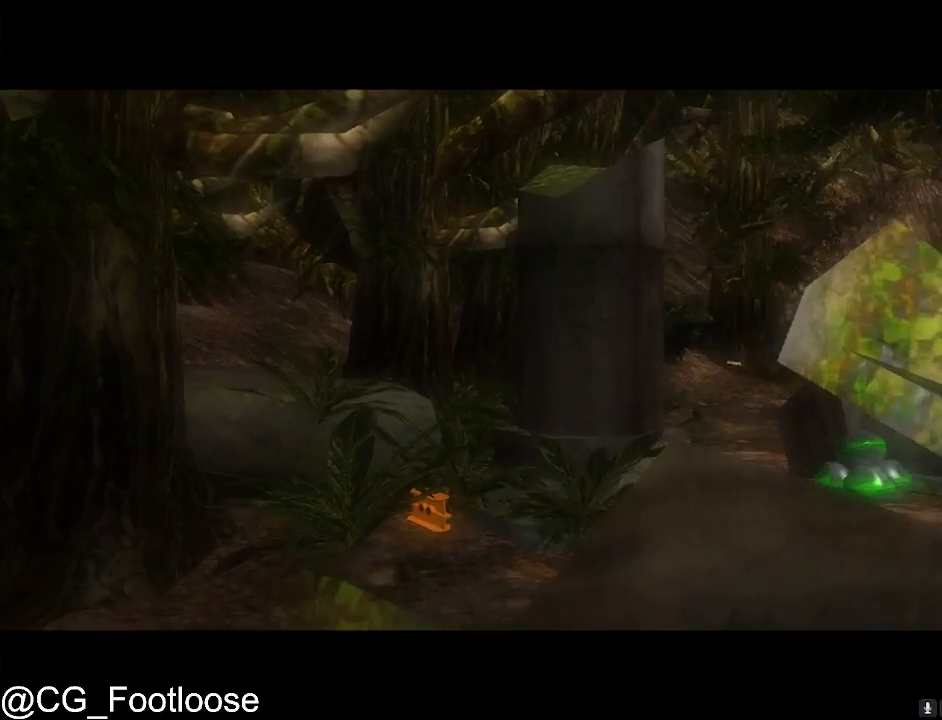
{"keys": ["w"], "mouse": [], "events": []}
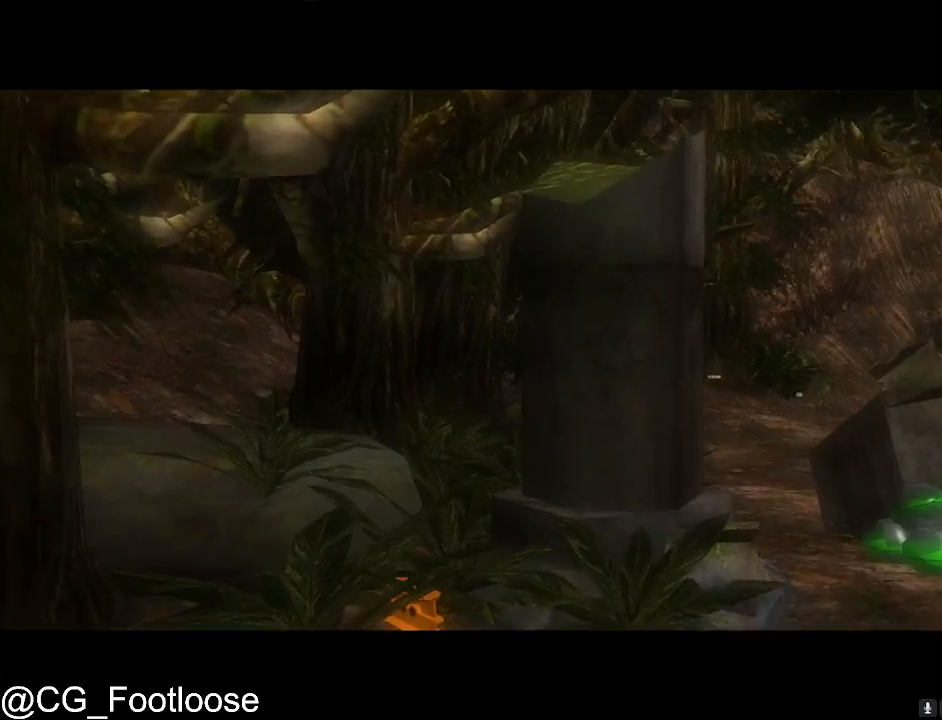
{"keys": ["w"], "mouse": [], "events": []}
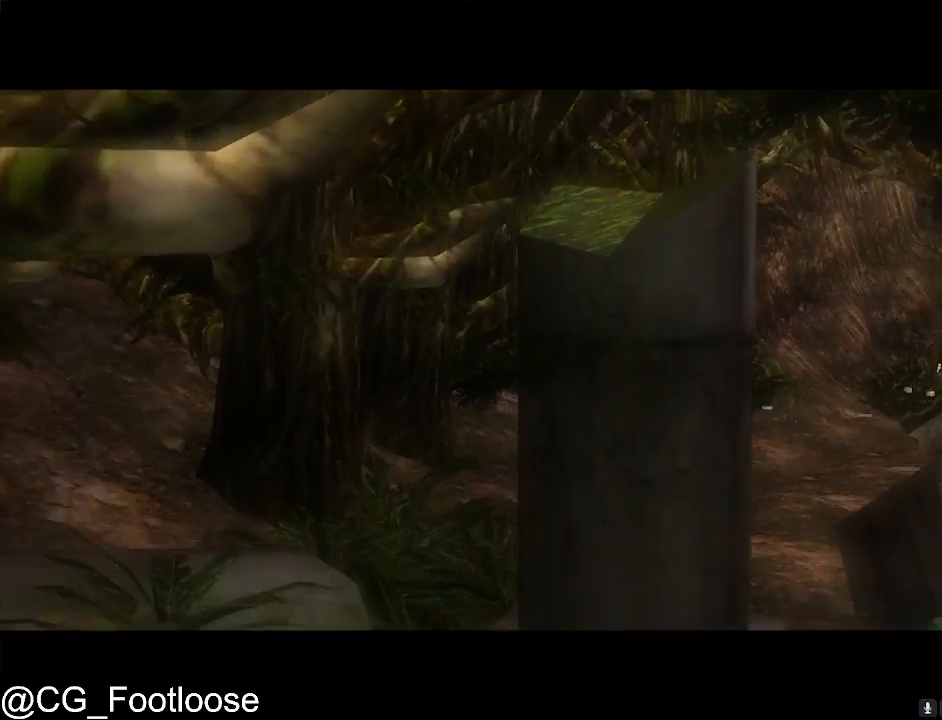
{"keys": ["w"], "mouse": [], "events": []}